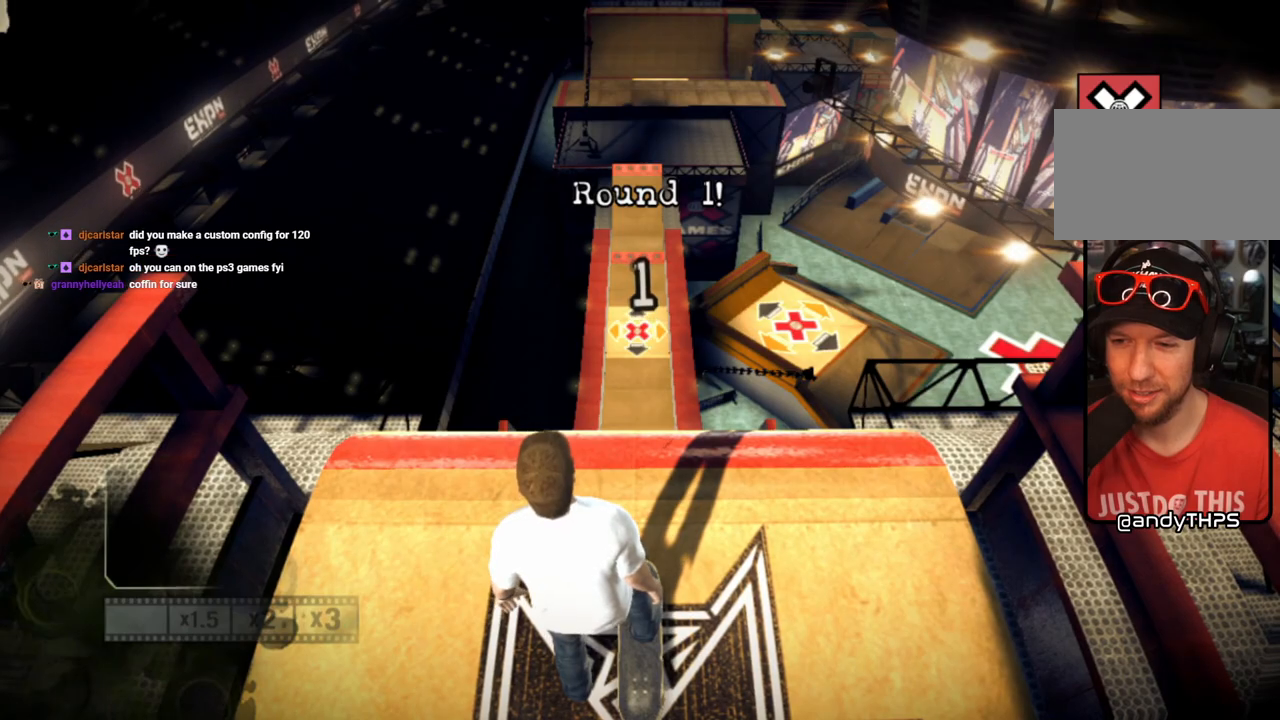
Gameplay with a controller (PlayStation layout); each line is a JSON object with the inputs held at the frame after it. "events" lists button and stick changes between this image and that frame as [ms after this image, input, new state], when the widget could be followed in between.
{"buttons": [], "left_stick": "center", "right_stick": "center", "events": [[83, "SQUARE", "down"], [400, "SQUARE", "up"]]}
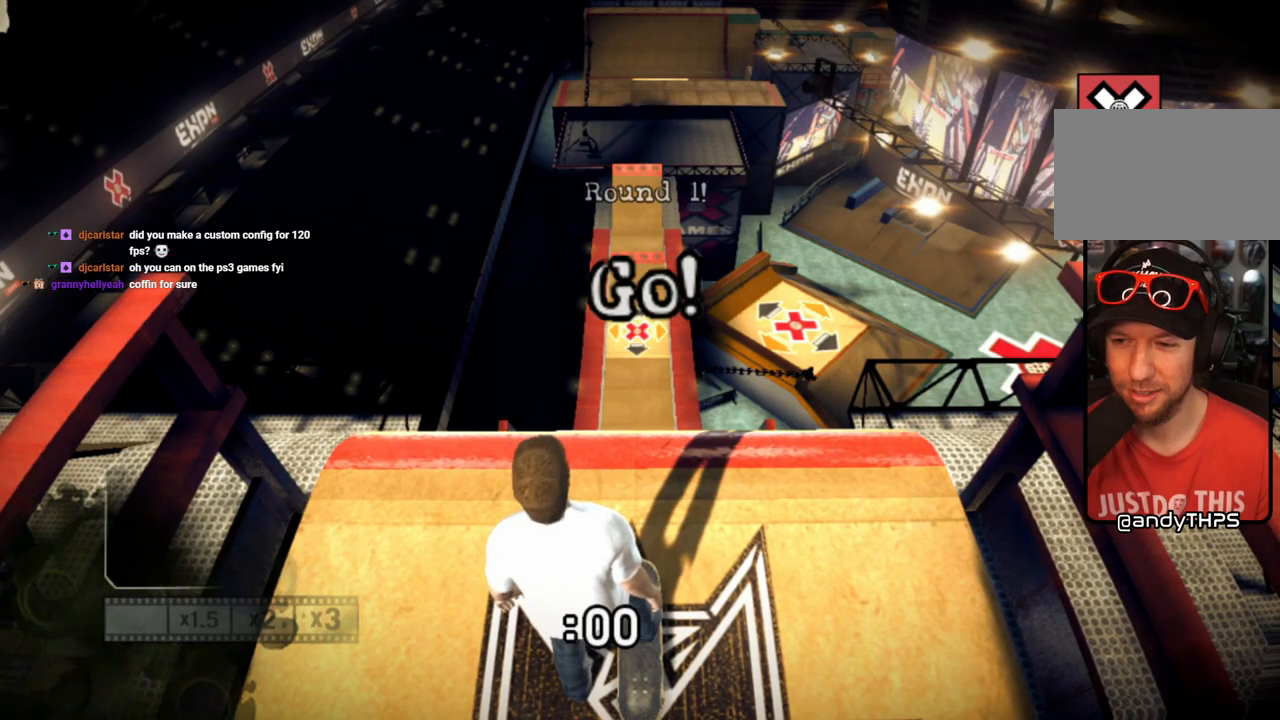
{"buttons": [], "left_stick": "center", "right_stick": "center", "events": [[50, "SQUARE", "down"], [217, "SQUARE", "up"], [267, "SQUARE", "down"], [383, "SQUARE", "up"], [450, "SQUARE", "down"], [467, "SQUARE", "up"]]}
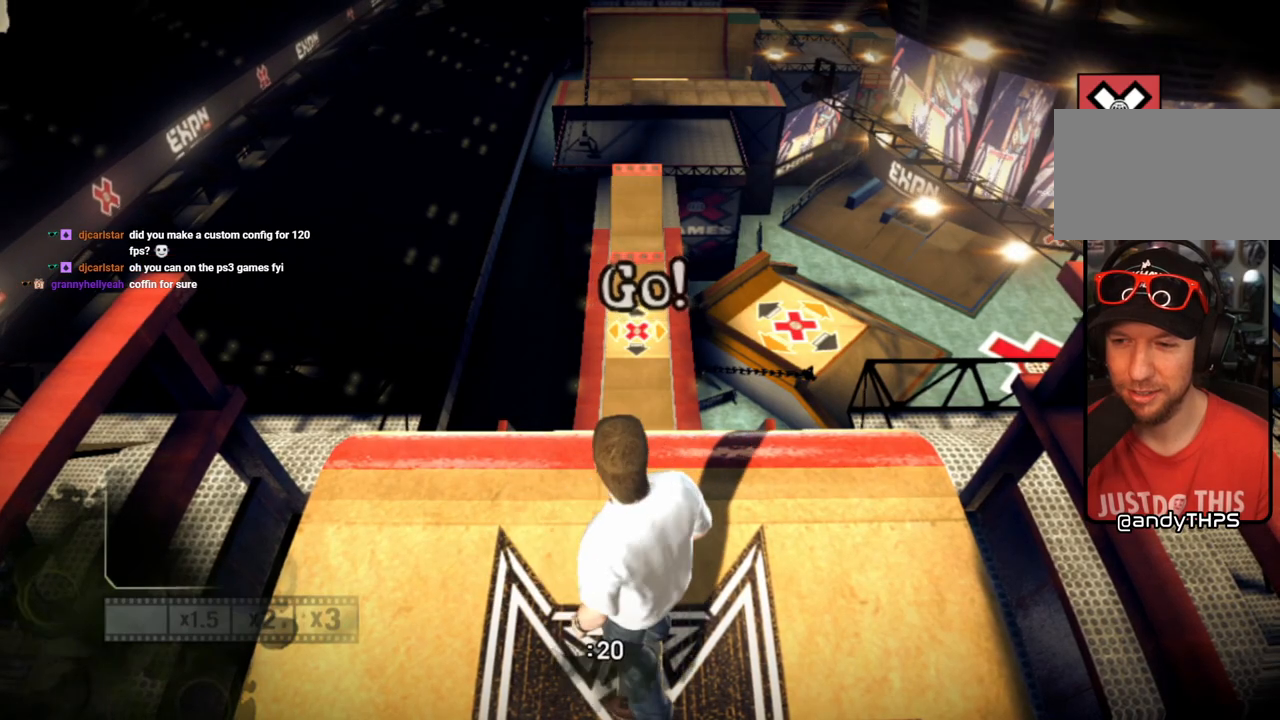
{"buttons": [], "left_stick": "center", "right_stick": "center", "events": [[100, "SQUARE", "down"], [267, "SQUARE", "up"], [350, "SQUARE", "down"], [500, "SQUARE", "up"]]}
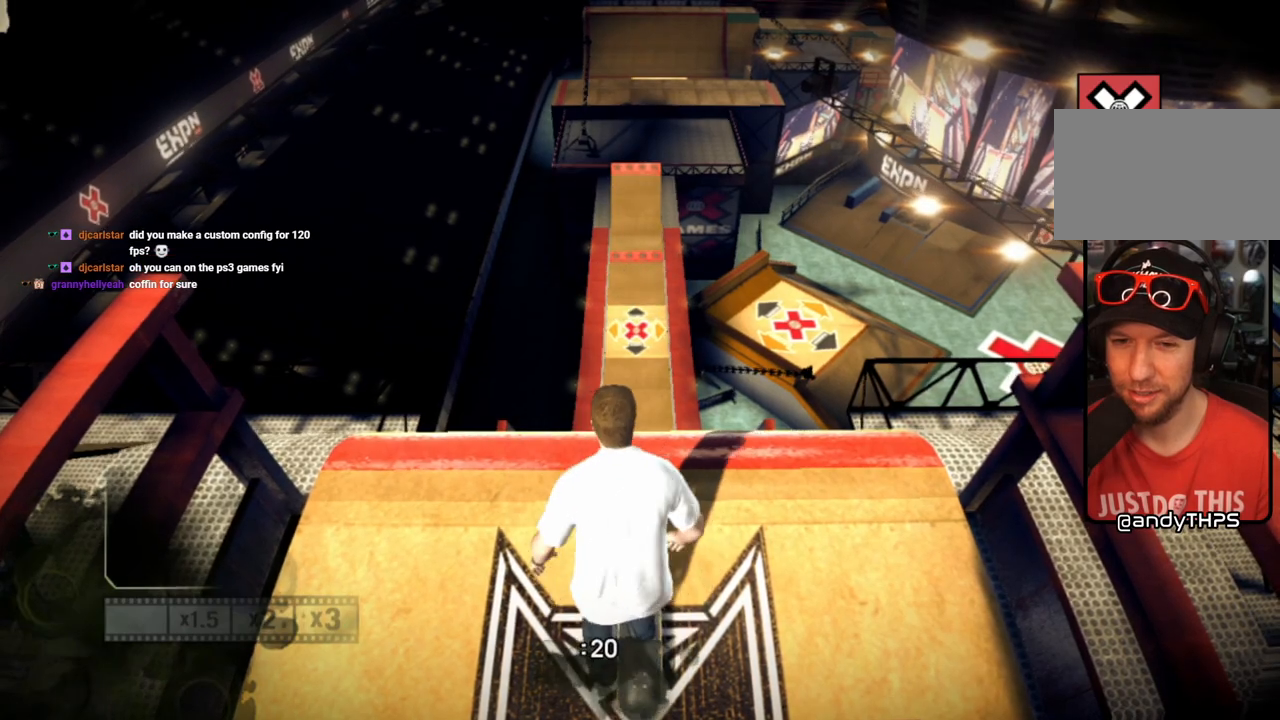
{"buttons": ["L2", "R2"], "left_stick": "center", "right_stick": "center", "events": [[100, "SQUARE", "down"], [200, "SQUARE", "up"], [300, "L2", "down"], [317, "R2", "down"]]}
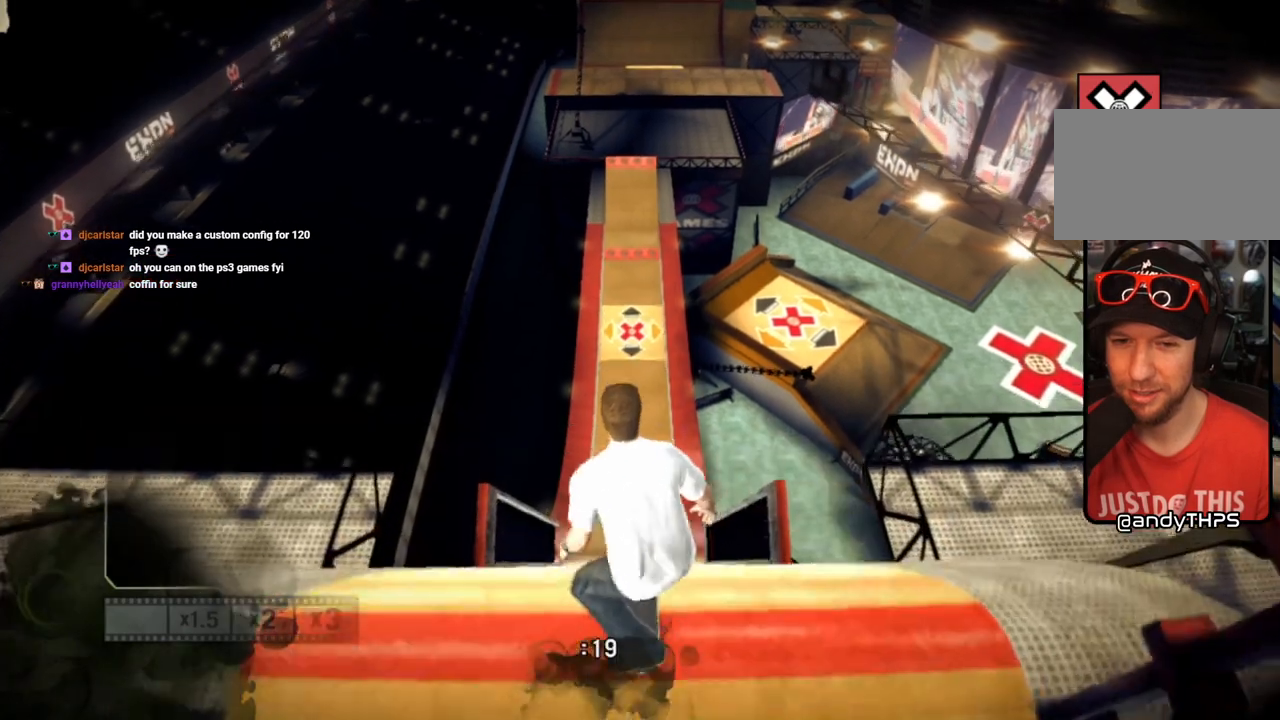
{"buttons": ["CIRCLE", "L2", "R2"], "left_stick": "center", "right_stick": "center", "events": [[400, "CIRCLE", "down"]]}
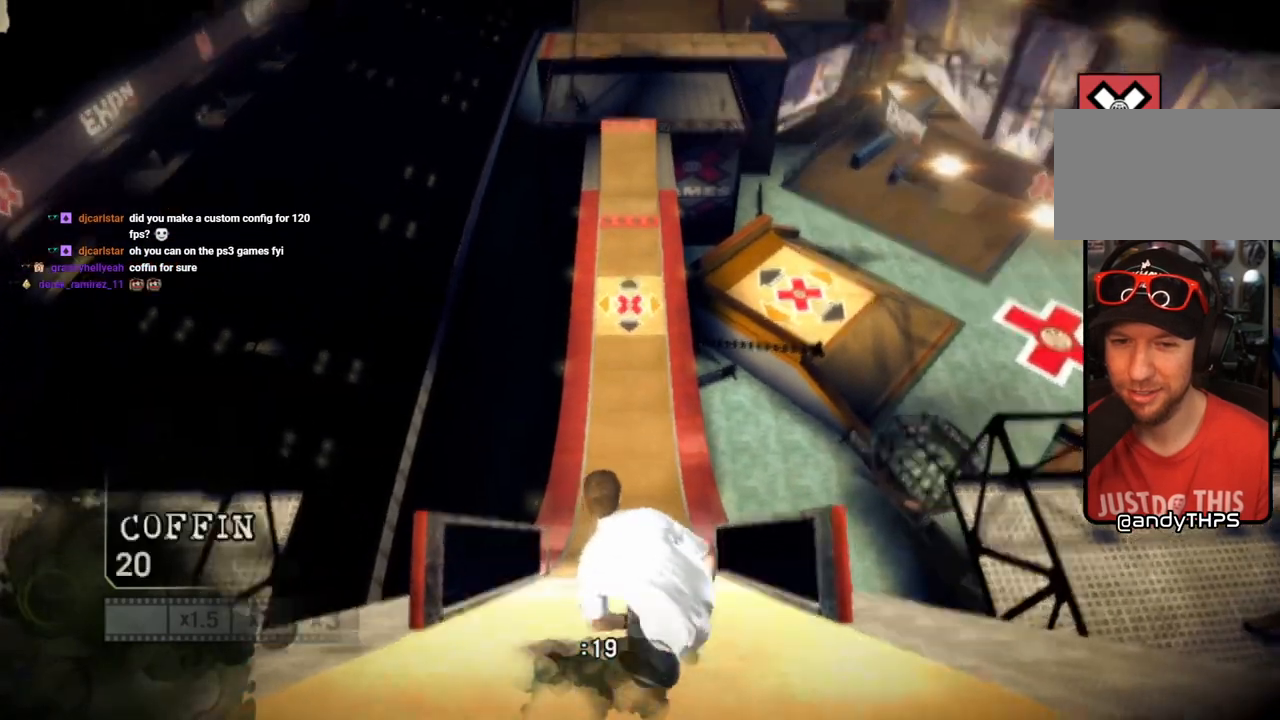
{"buttons": ["CIRCLE", "L2", "R2"], "left_stick": "center", "right_stick": "center", "events": []}
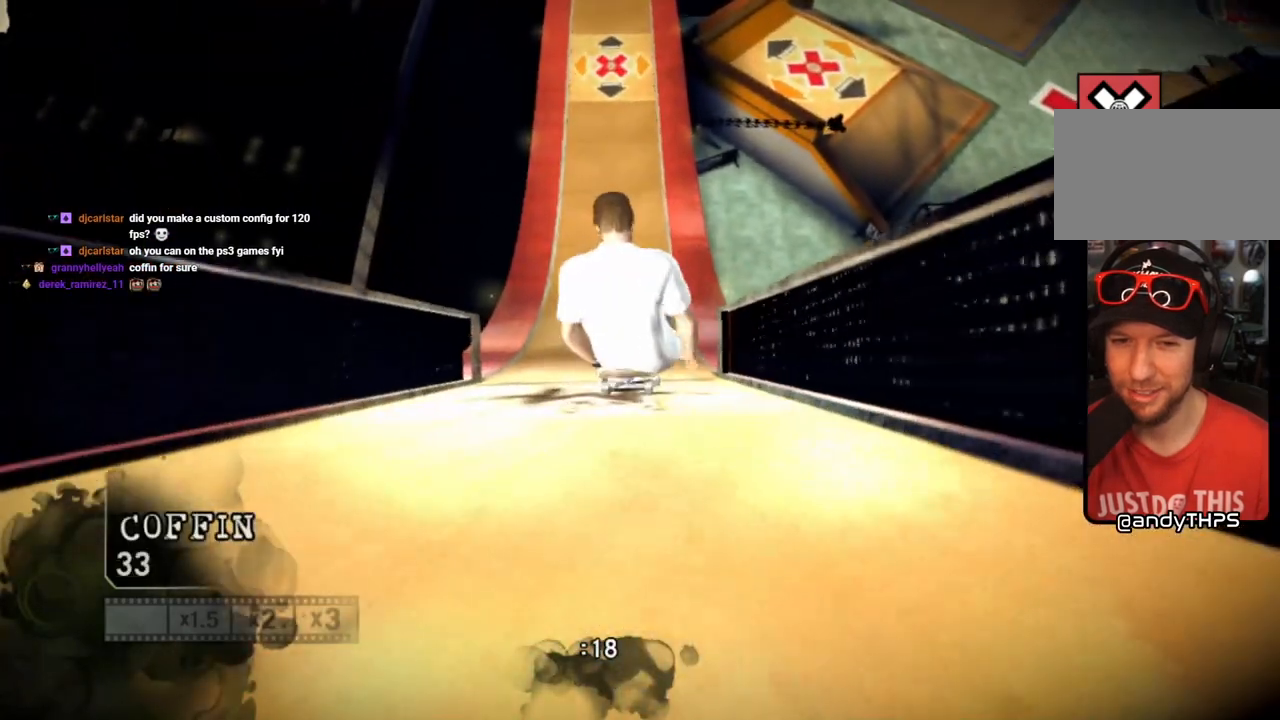
{"buttons": ["CIRCLE", "L2", "R2"], "left_stick": "center", "right_stick": "center", "events": [[317, "left_stick", "left"], [417, "left_stick", "center"]]}
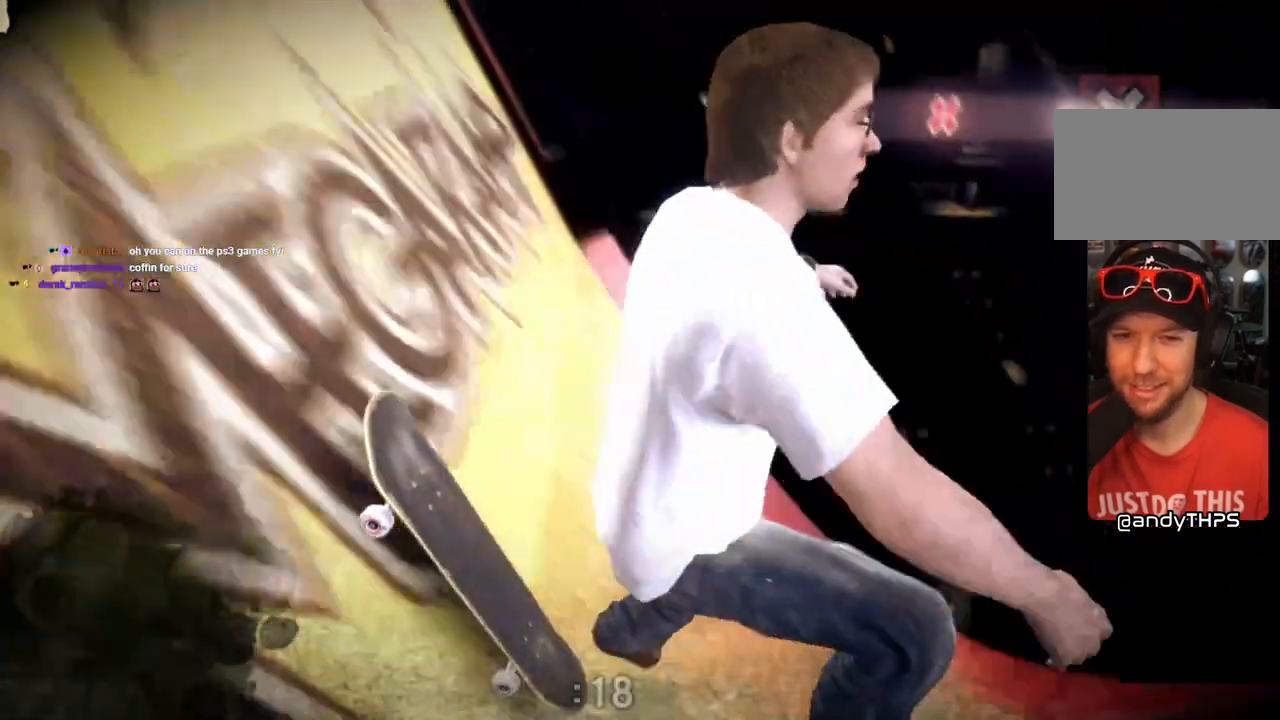
{"buttons": [], "left_stick": "center", "right_stick": "center", "events": [[450, "R2", "up"], [483, "CIRCLE", "up"], [500, "L2", "up"]]}
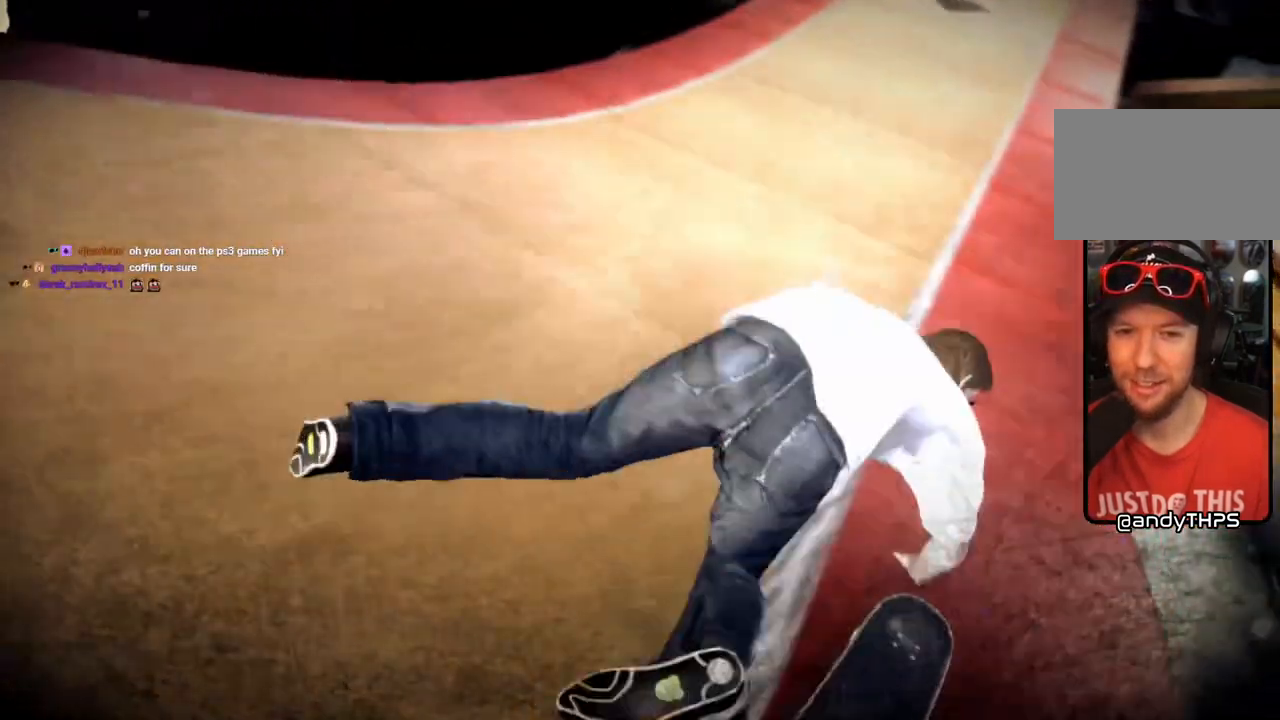
{"buttons": [], "left_stick": "center", "right_stick": "center", "events": []}
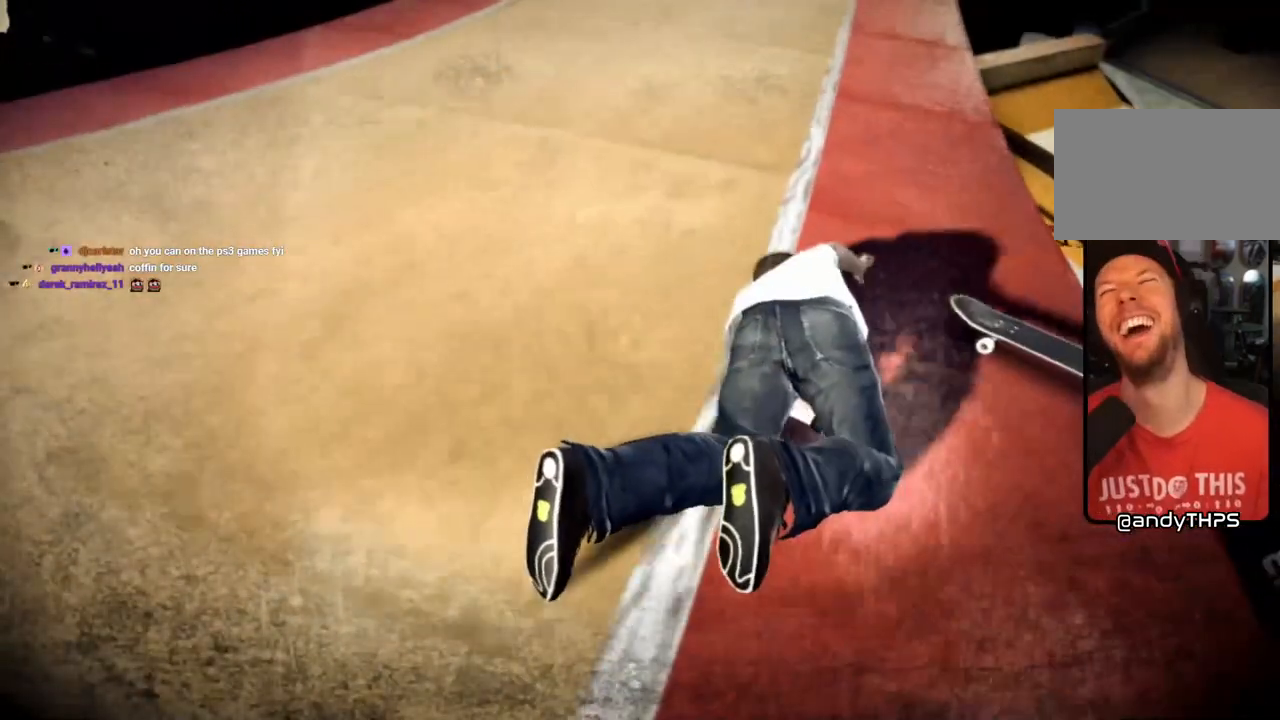
{"buttons": [], "left_stick": "center", "right_stick": "center", "events": []}
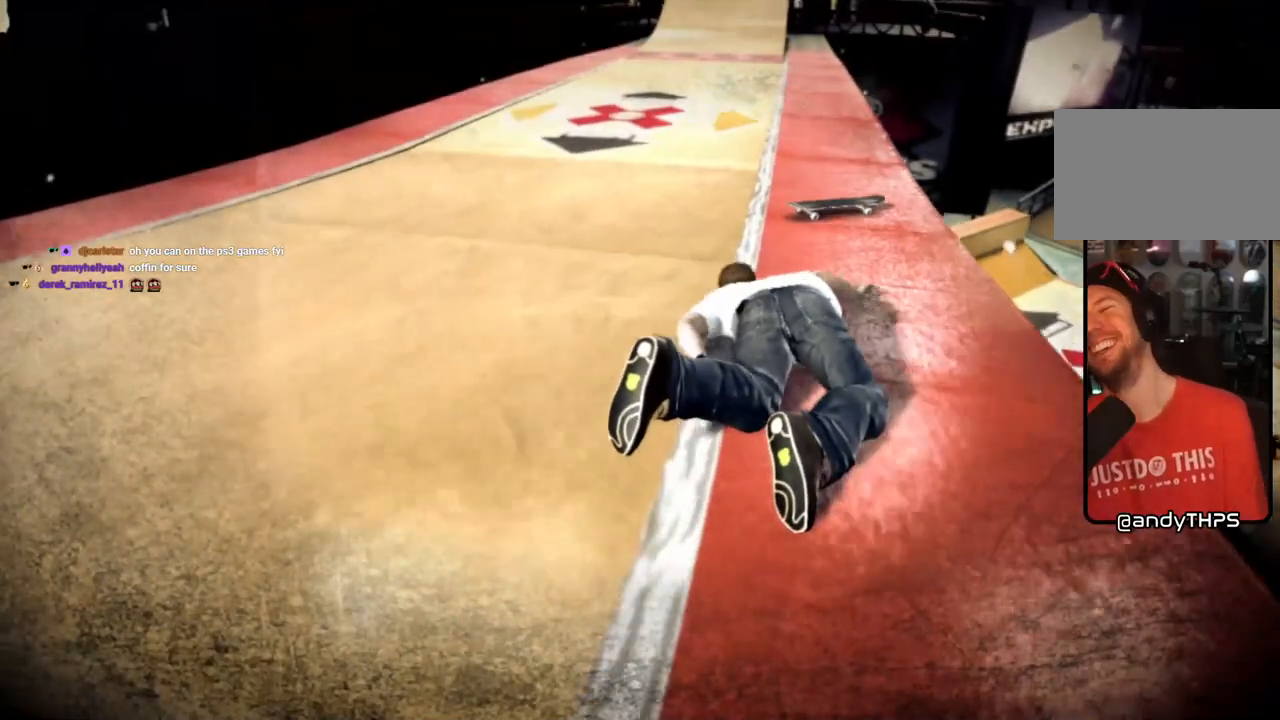
{"buttons": [], "left_stick": "center", "right_stick": "center", "events": []}
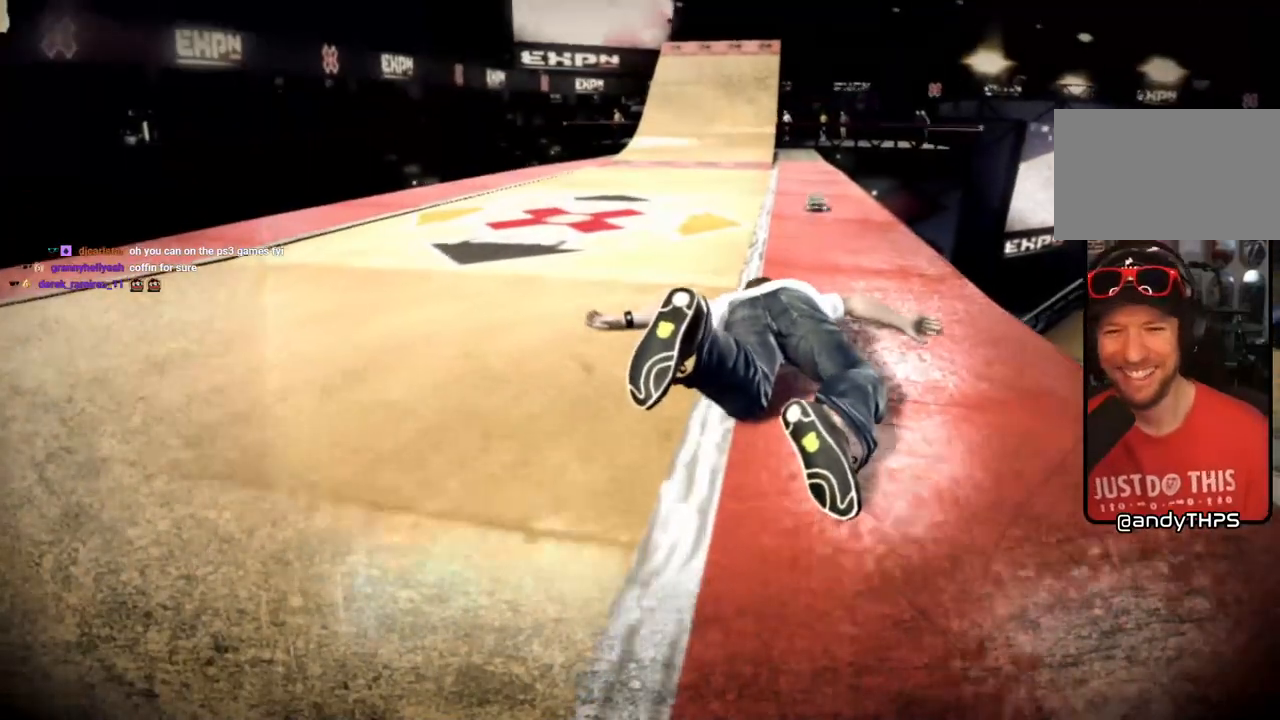
{"buttons": [], "left_stick": "center", "right_stick": "center", "events": []}
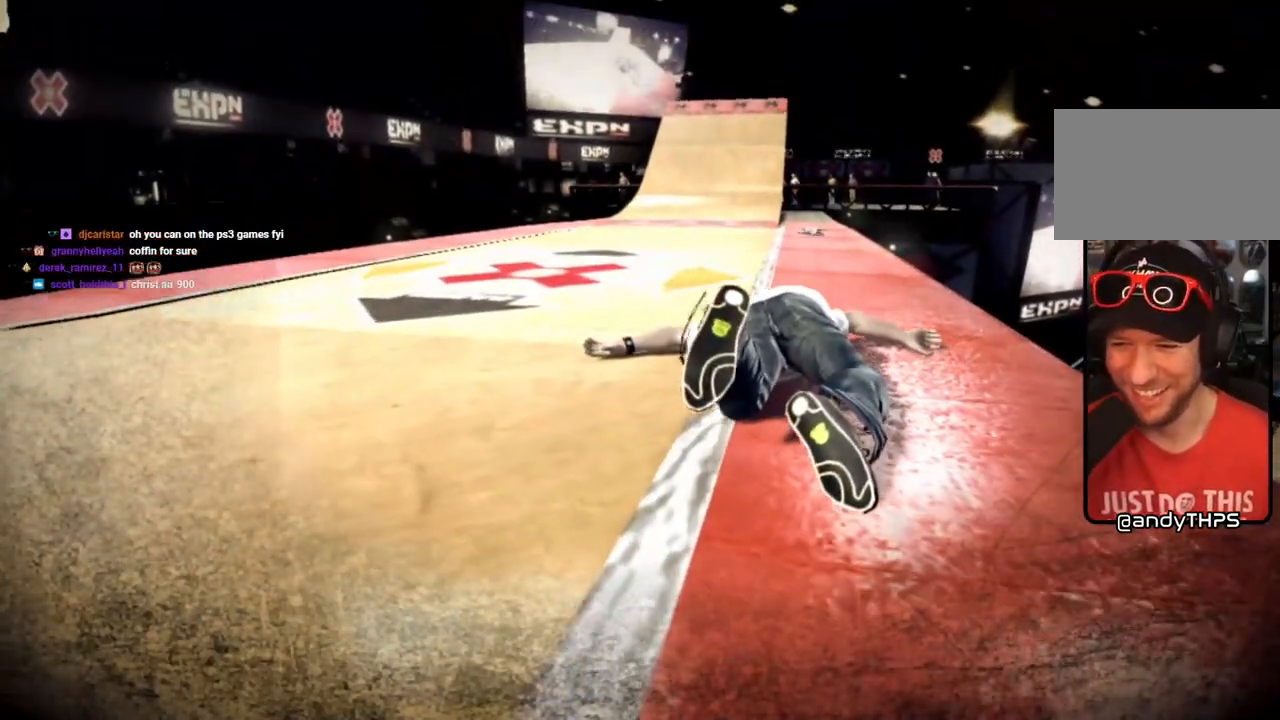
{"buttons": [], "left_stick": "center", "right_stick": "center", "events": []}
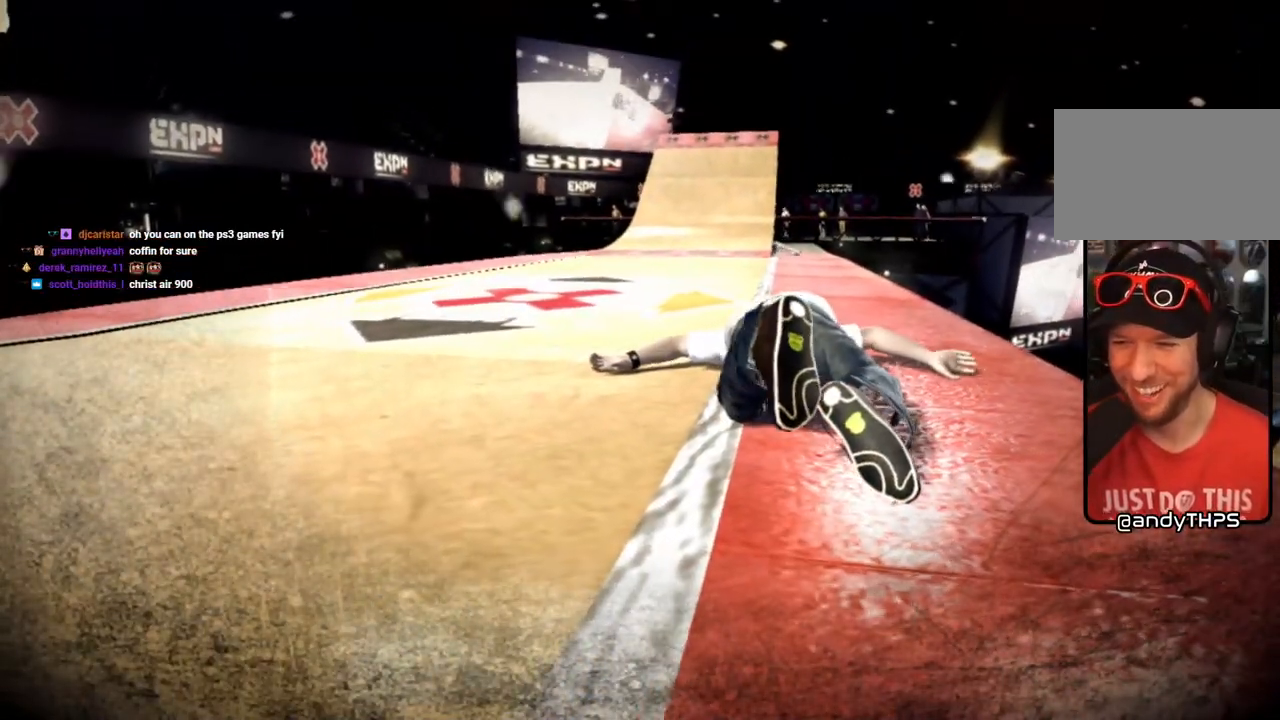
{"buttons": [], "left_stick": "center", "right_stick": "center", "events": []}
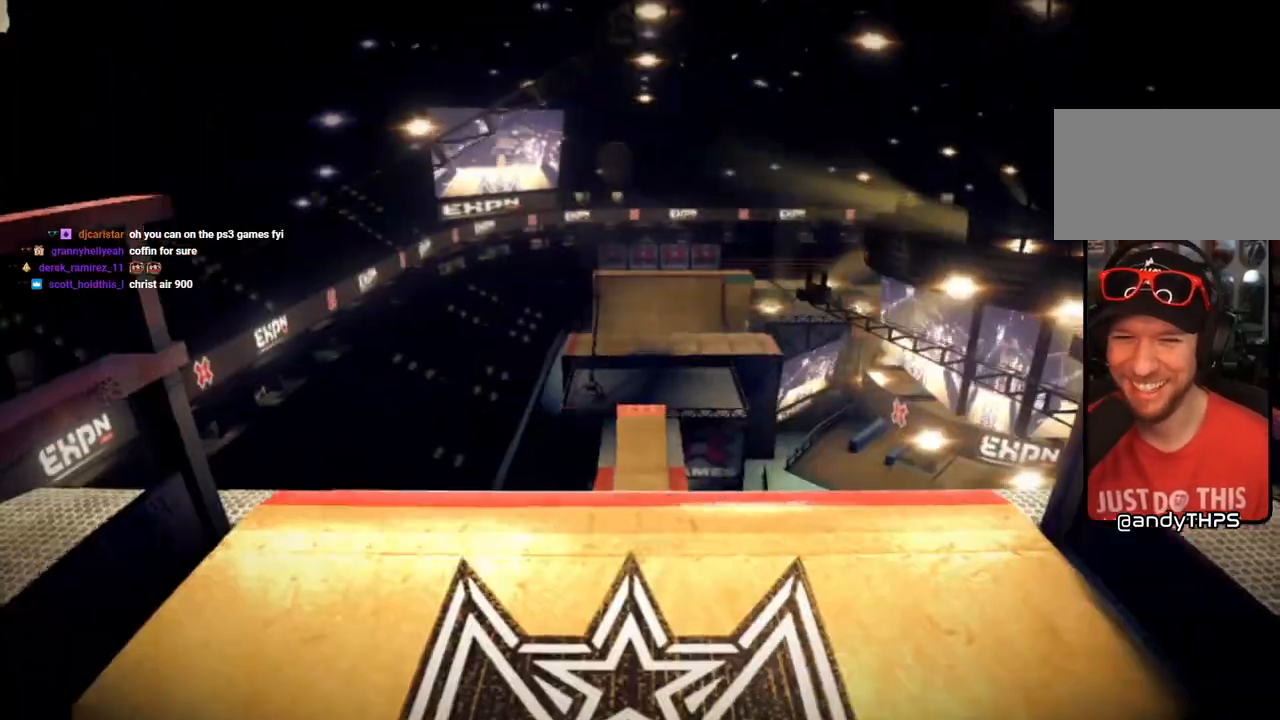
{"buttons": [], "left_stick": "center", "right_stick": "center", "events": [[100, "CROSS", "down"], [283, "CROSS", "up"]]}
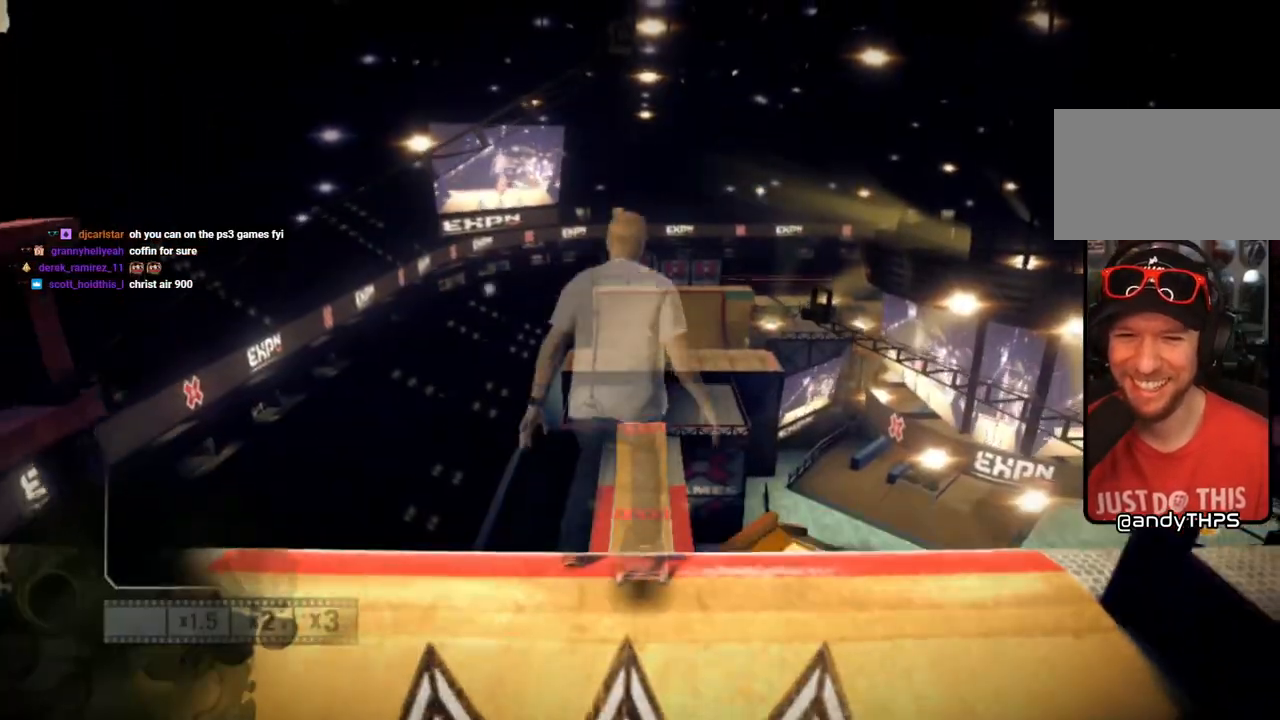
{"buttons": ["CIRCLE", "L2", "R2"], "left_stick": "center", "right_stick": "center", "events": [[133, "L2", "down"], [183, "R2", "down"], [233, "CIRCLE", "down"]]}
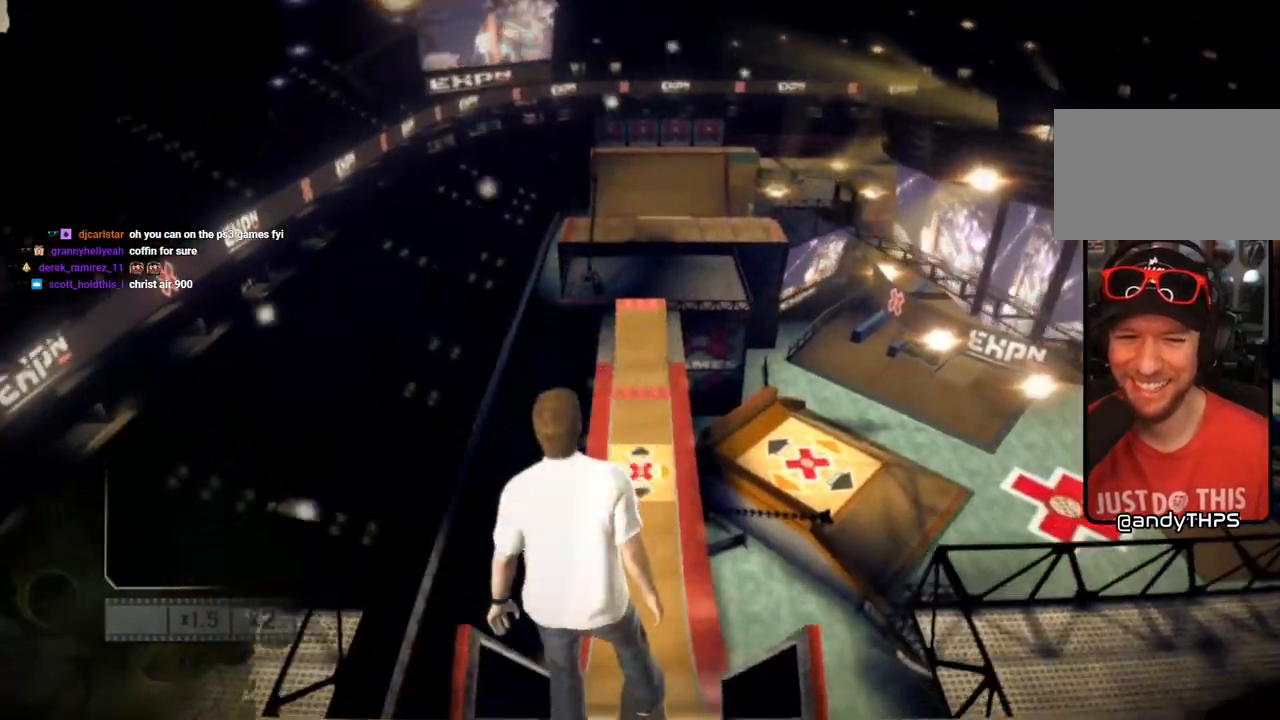
{"buttons": ["CIRCLE", "L2", "R2"], "left_stick": "center", "right_stick": "center", "events": []}
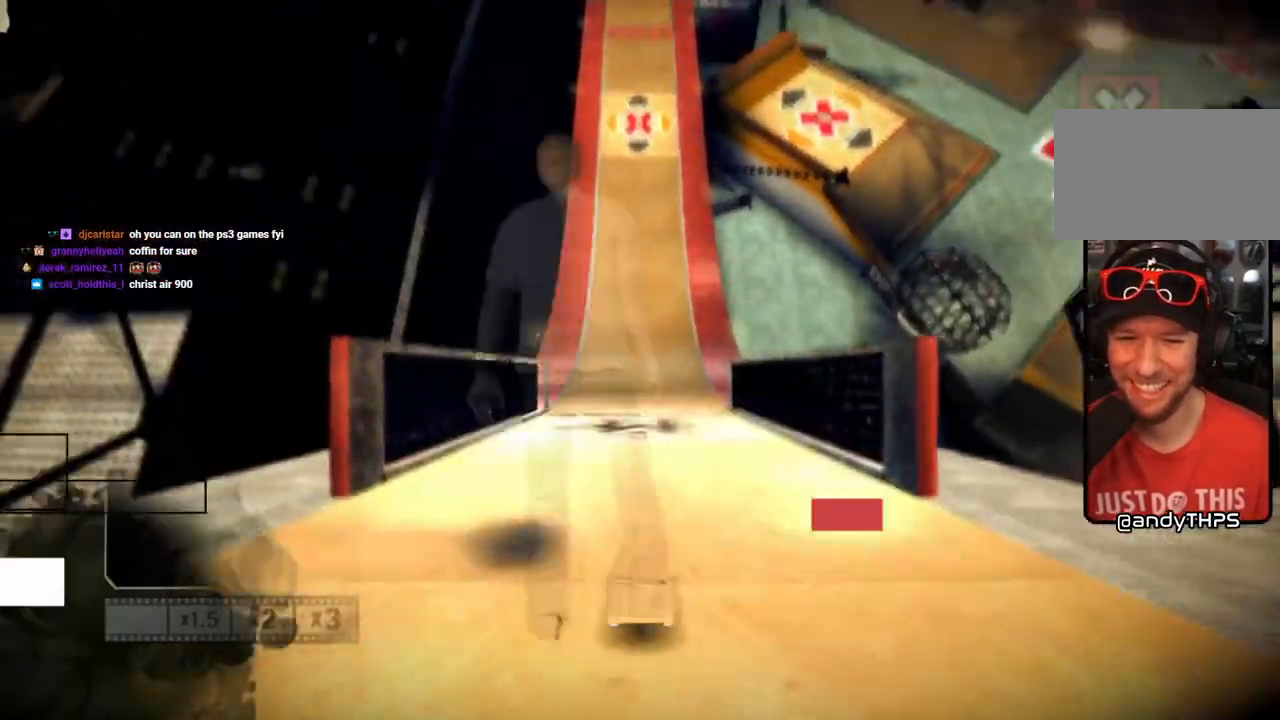
{"buttons": ["CIRCLE", "L2", "R2"], "left_stick": "center", "right_stick": "center", "events": []}
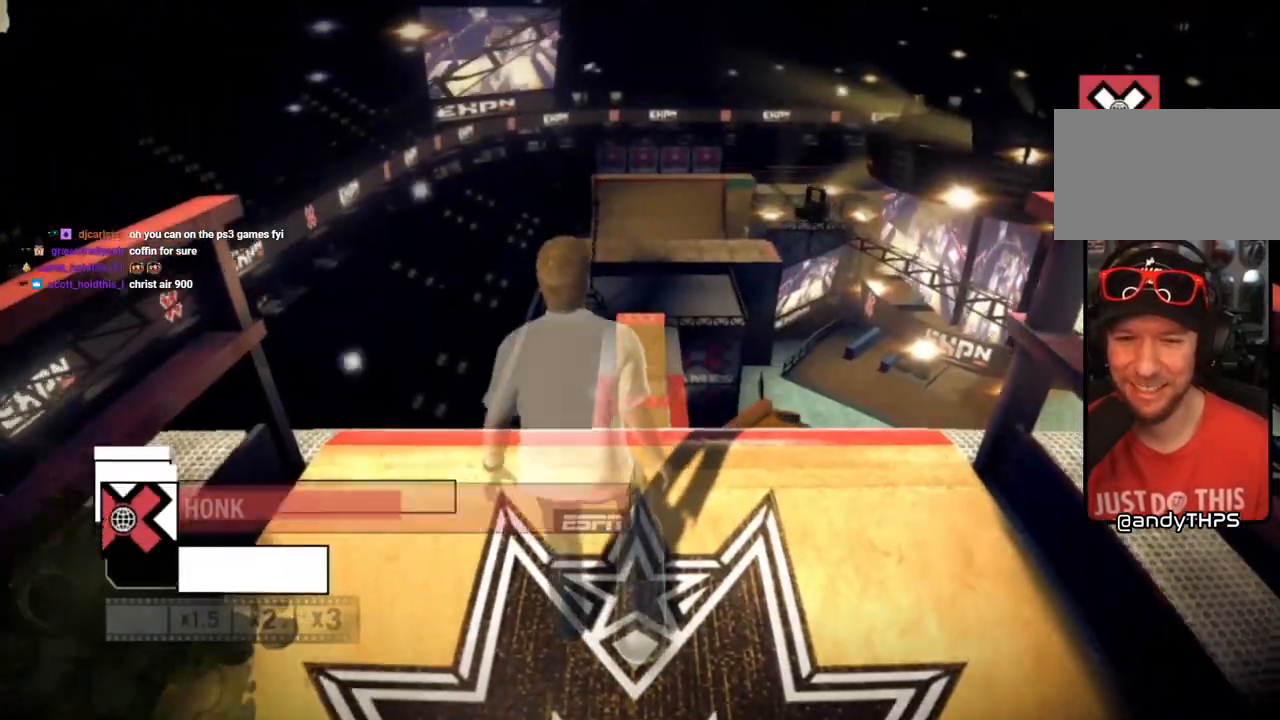
{"buttons": [], "left_stick": "center", "right_stick": "center", "events": [[33, "R2", "up"], [50, "CIRCLE", "up"], [67, "L2", "up"]]}
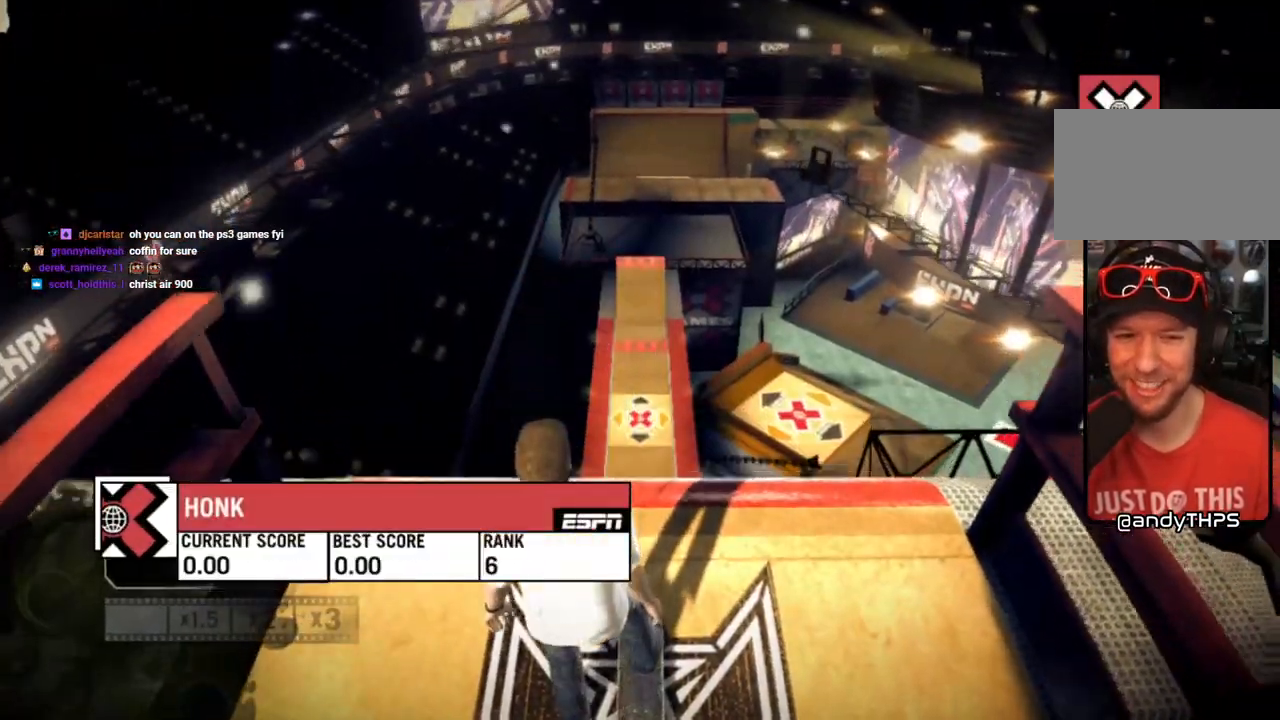
{"buttons": [], "left_stick": "center", "right_stick": "center", "events": []}
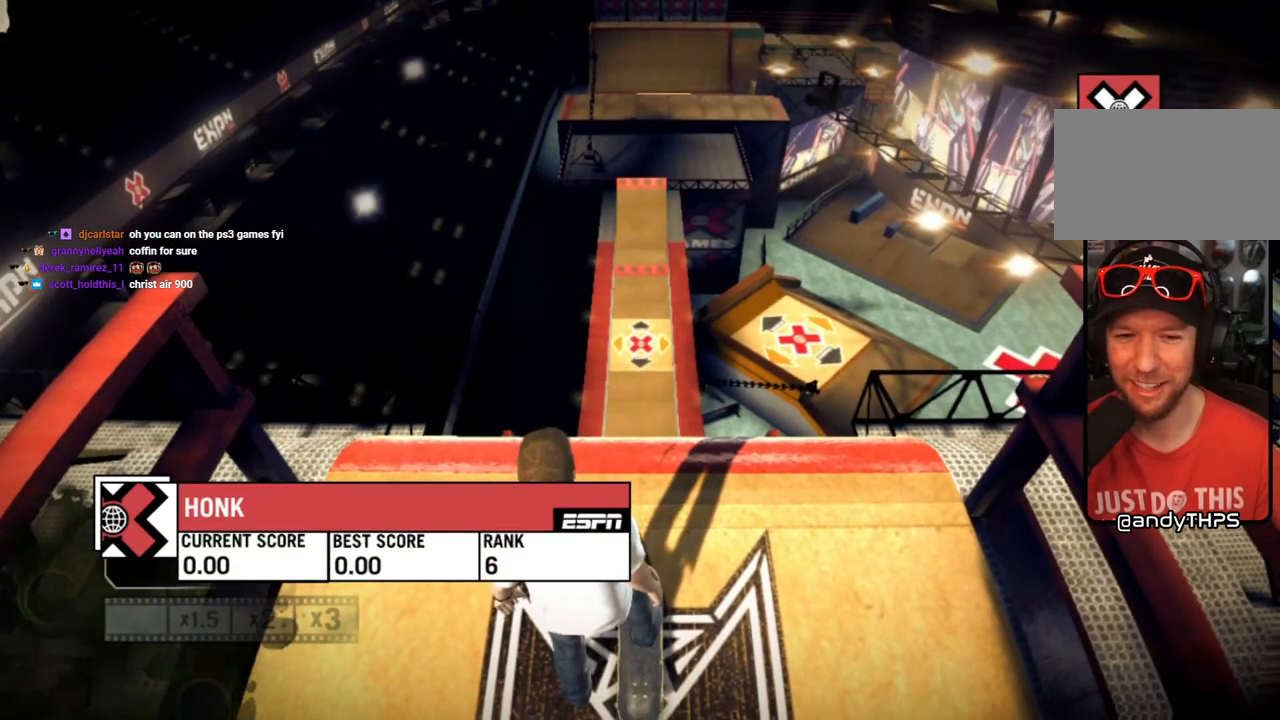
{"buttons": [], "left_stick": "center", "right_stick": "center", "events": []}
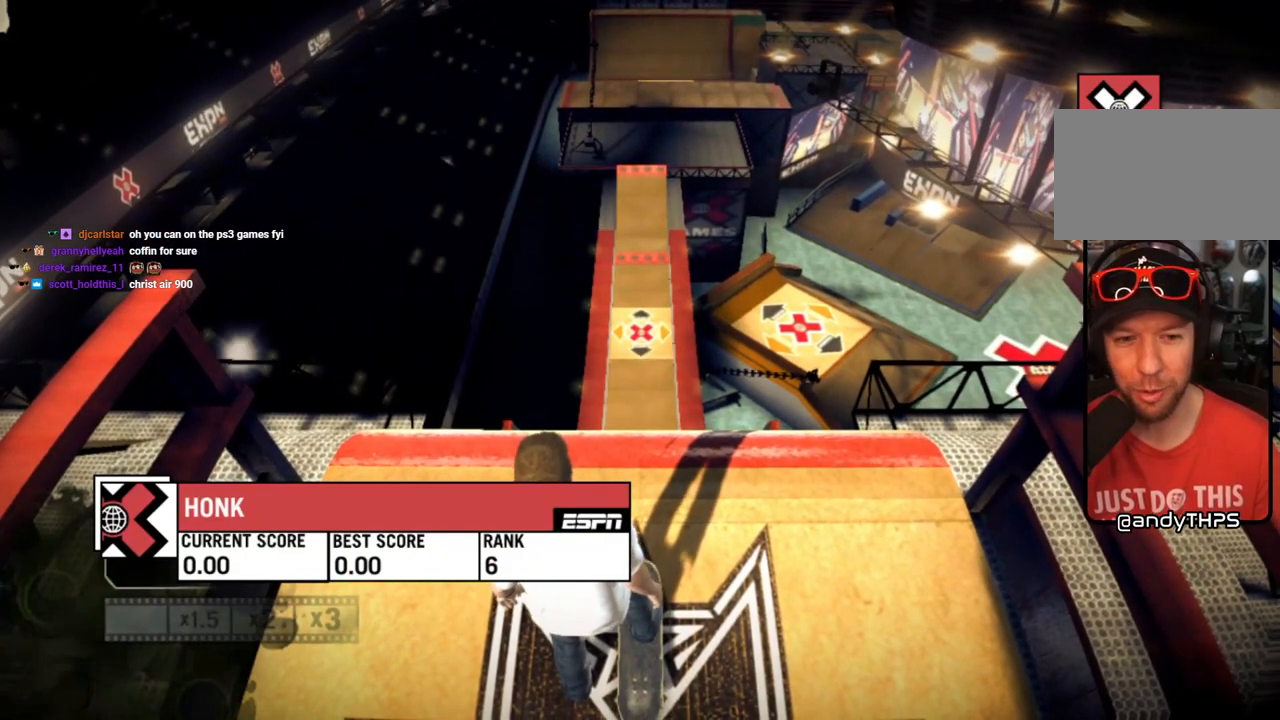
{"buttons": [], "left_stick": "center", "right_stick": "center", "events": []}
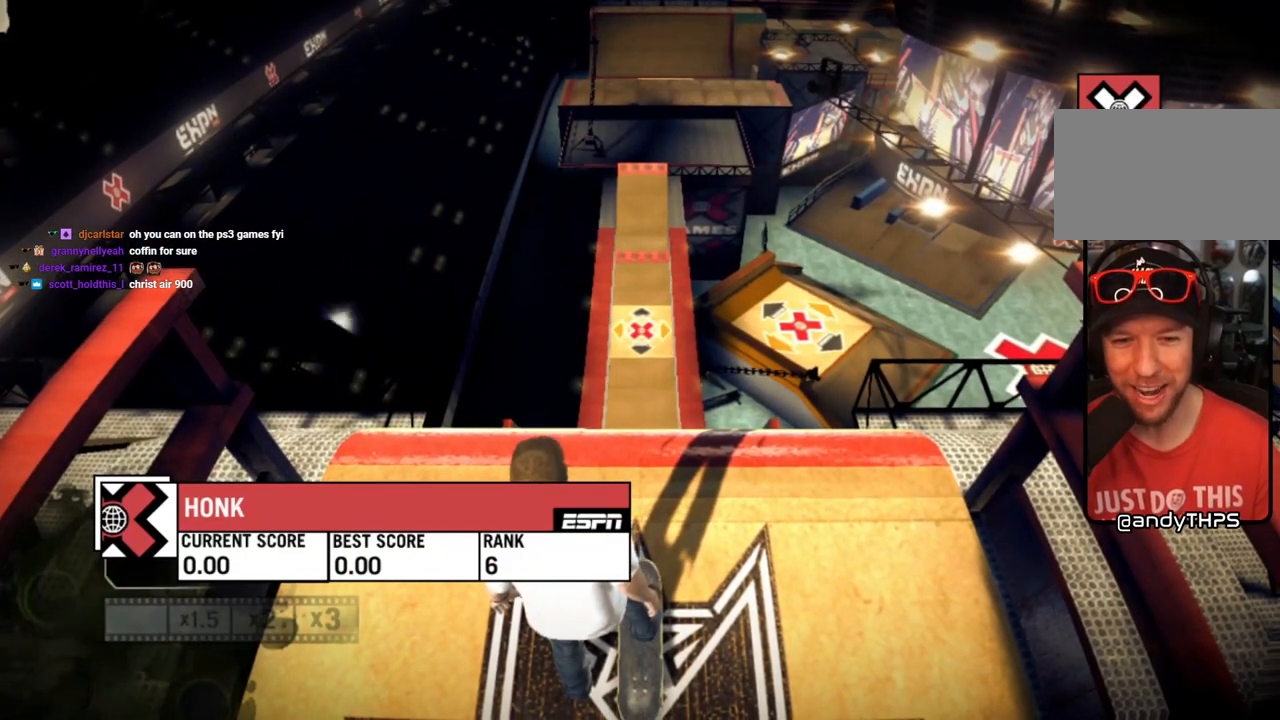
{"buttons": [], "left_stick": "center", "right_stick": "center", "events": []}
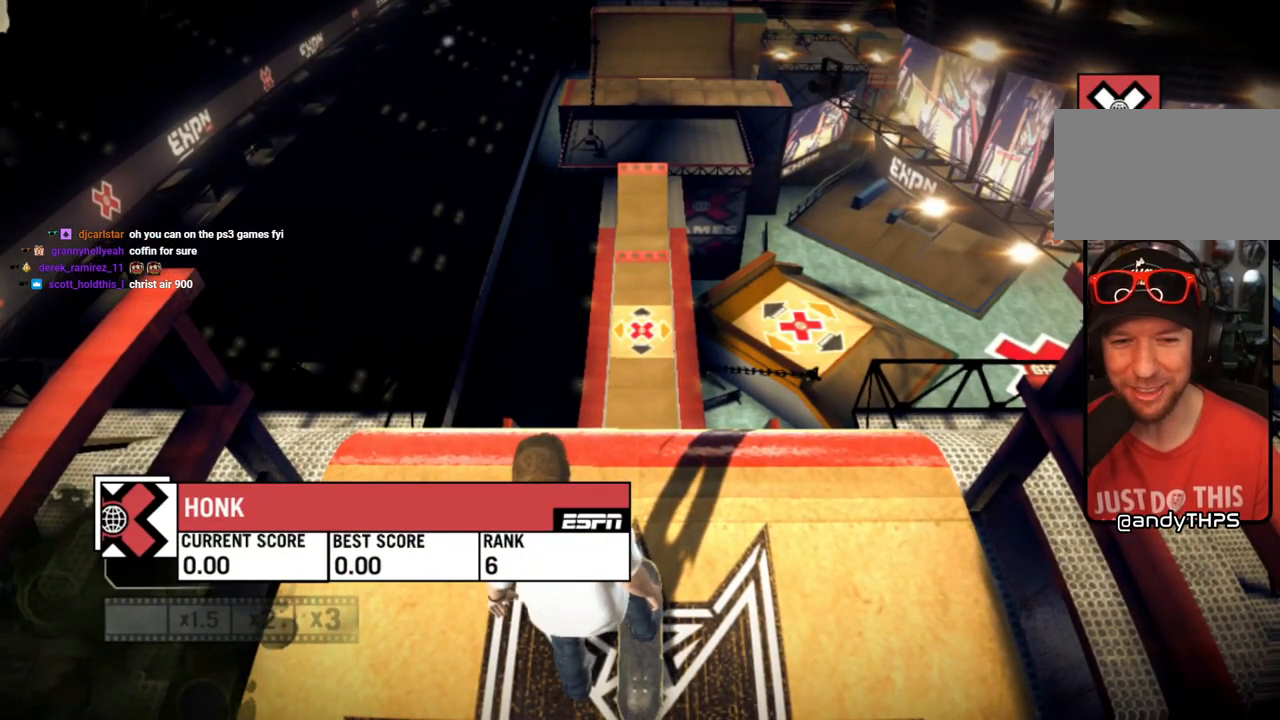
{"buttons": [], "left_stick": "center", "right_stick": "center", "events": []}
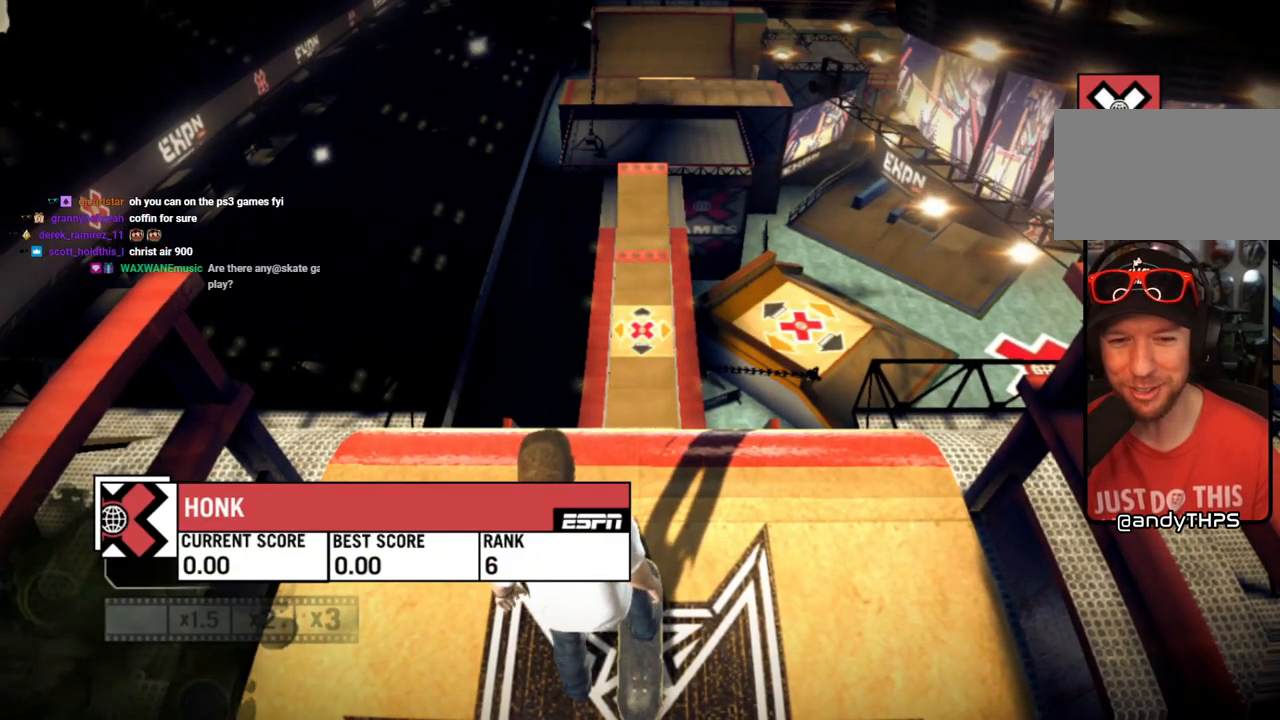
{"buttons": [], "left_stick": "center", "right_stick": "center", "events": []}
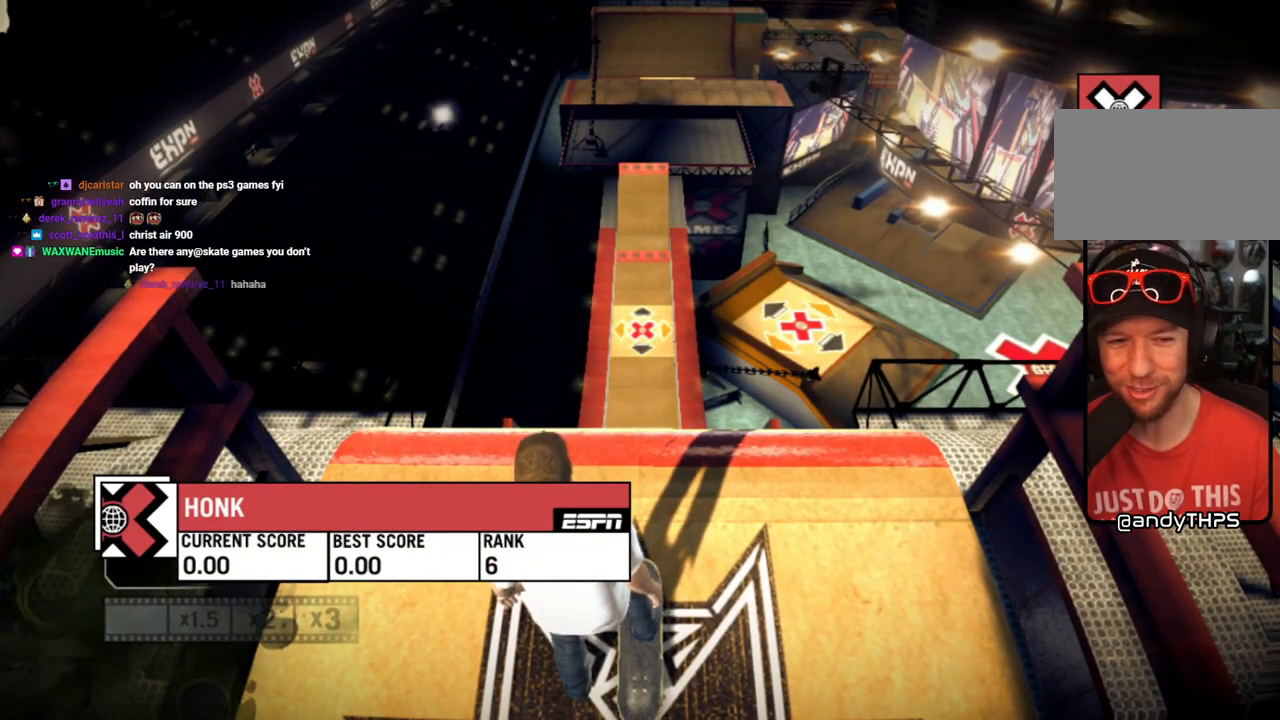
{"buttons": [], "left_stick": "center", "right_stick": "center", "events": []}
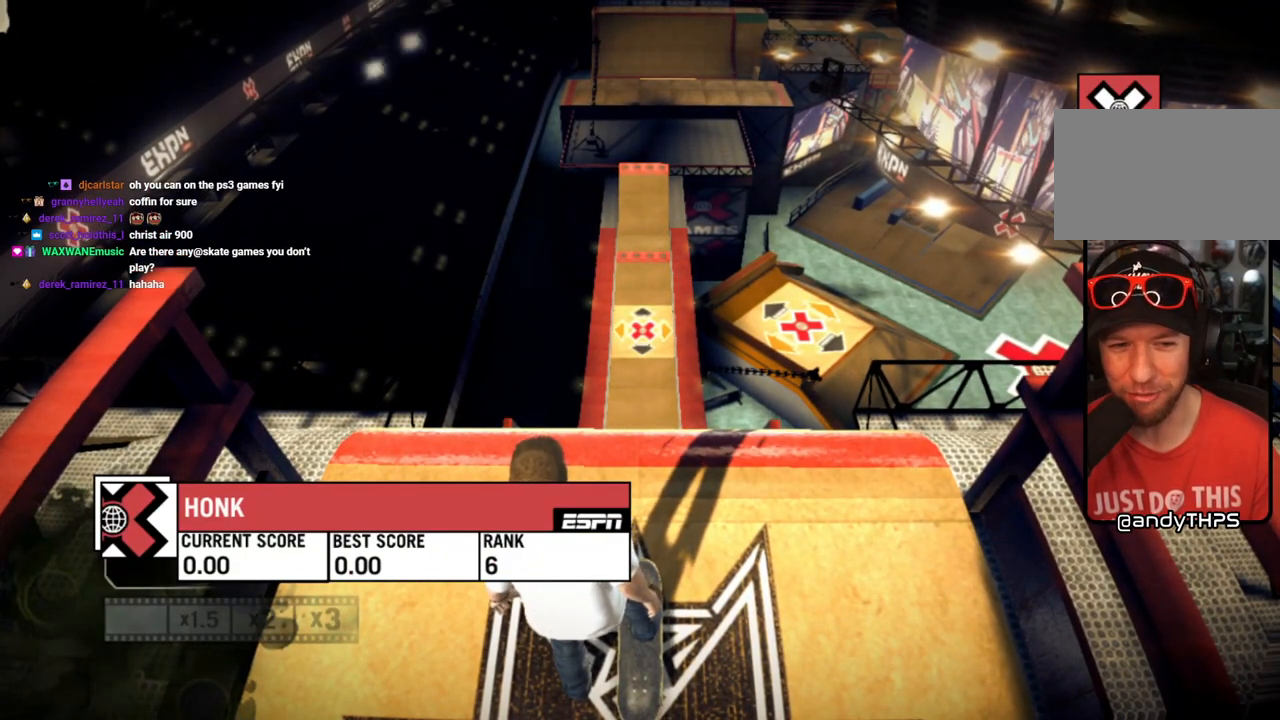
{"buttons": [], "left_stick": "center", "right_stick": "center", "events": [[133, "CROSS", "down"], [283, "CROSS", "up"]]}